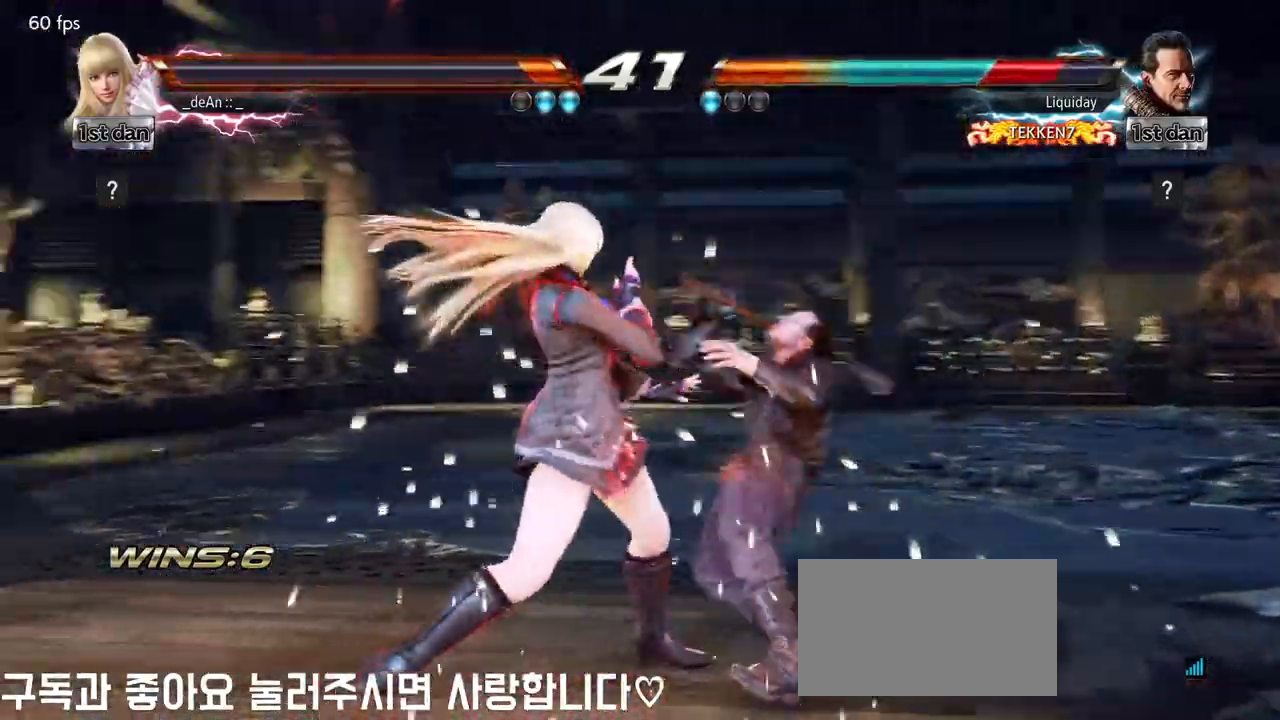
Gameplay with a controller (arcade stick); each line is a JSON object with the inputs held at the frame after it (dt_ms = milliseconds from this image to that frame). "events" lists button and stick changes between this image and that frame as [ms after this image, input, new state], when the widget could be followed in between. Not read: L3 R3.
{"dt_ms": 500, "buttons": [], "left_stick": "center"}
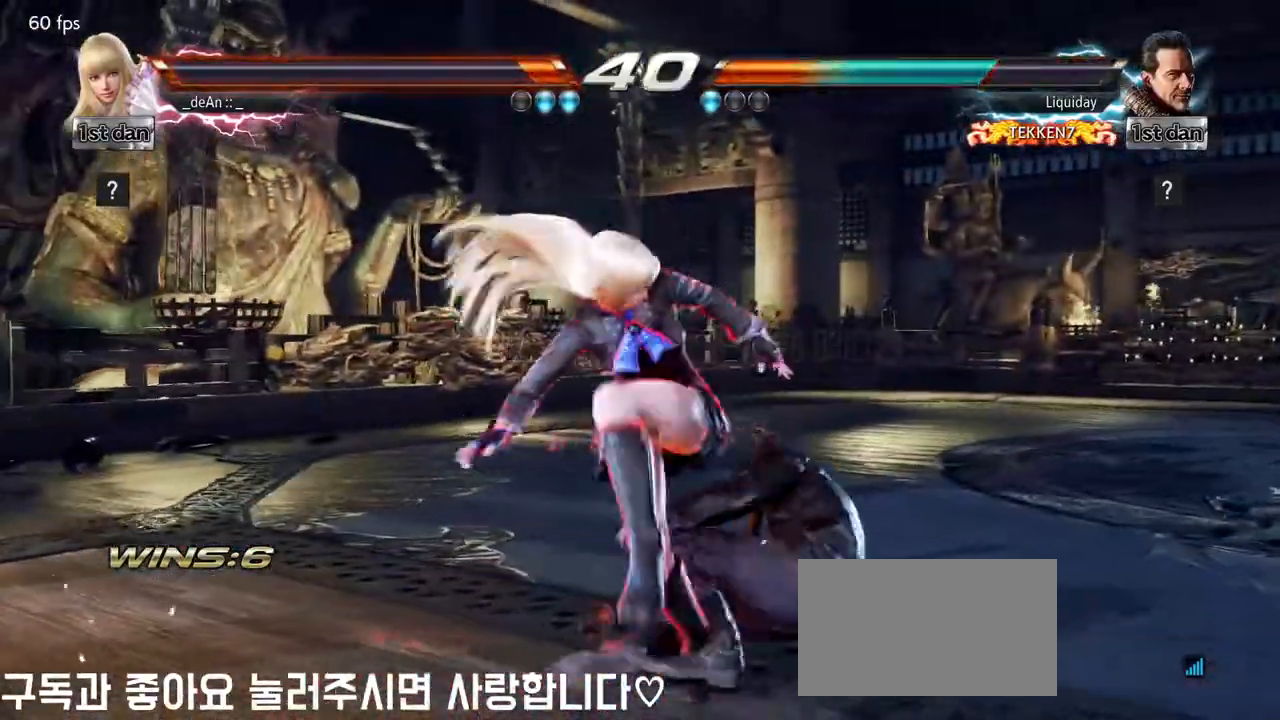
{"dt_ms": 500, "buttons": [], "left_stick": "down-right", "events": [[500, "left_stick", "down-right"]]}
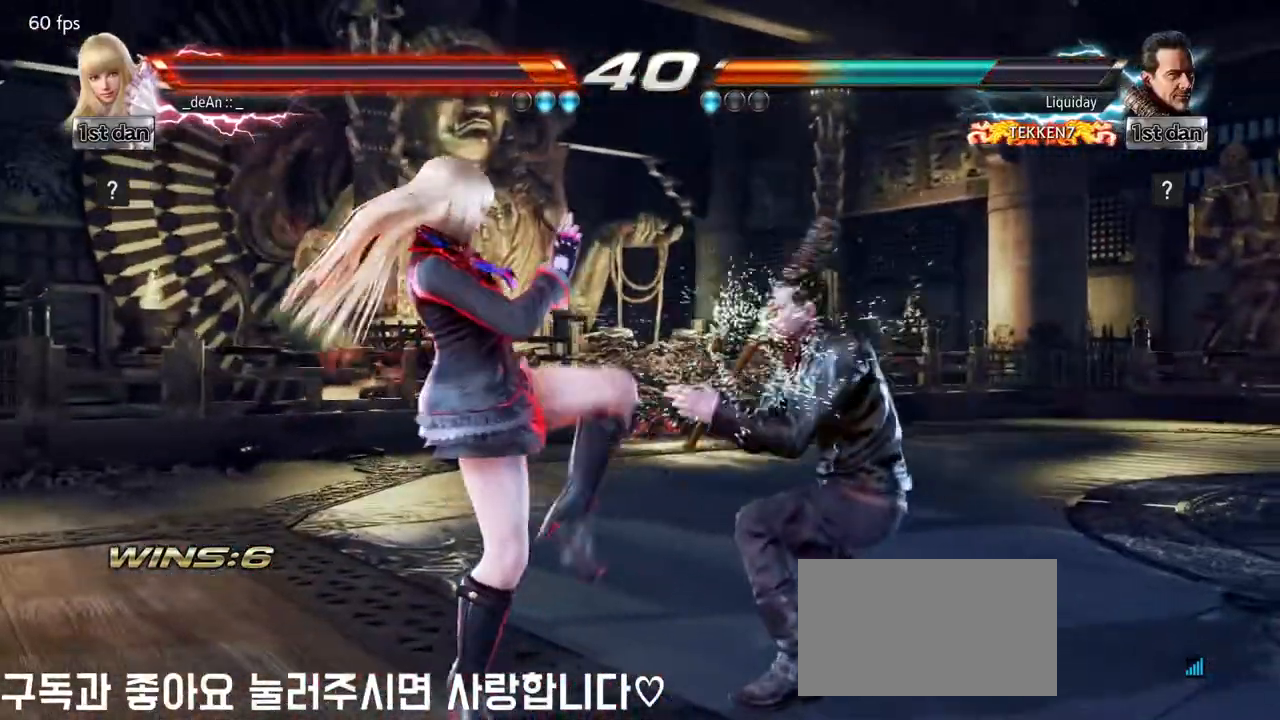
{"dt_ms": 500, "buttons": [], "left_stick": "center", "events": [[33, "CROSS", "down"], [183, "CROSS", "up"], [233, "left_stick", "center"]]}
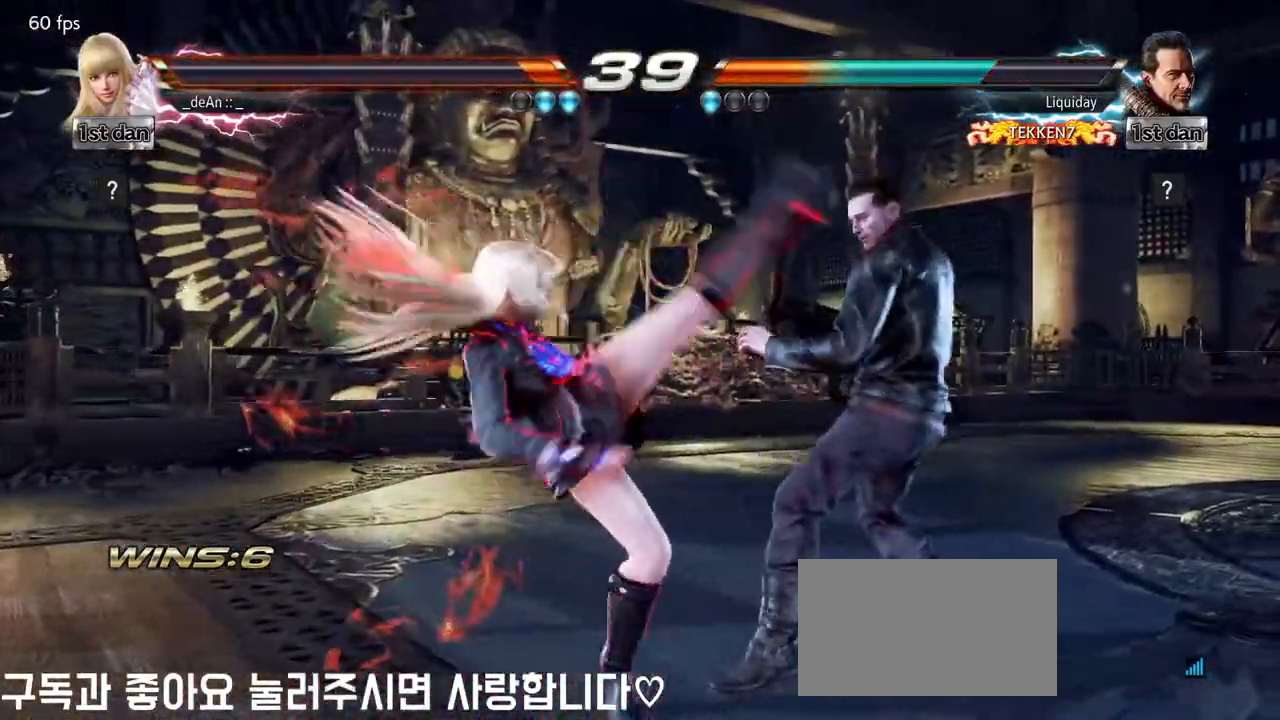
{"dt_ms": 500, "buttons": ["CIRCLE"], "left_stick": "center"}
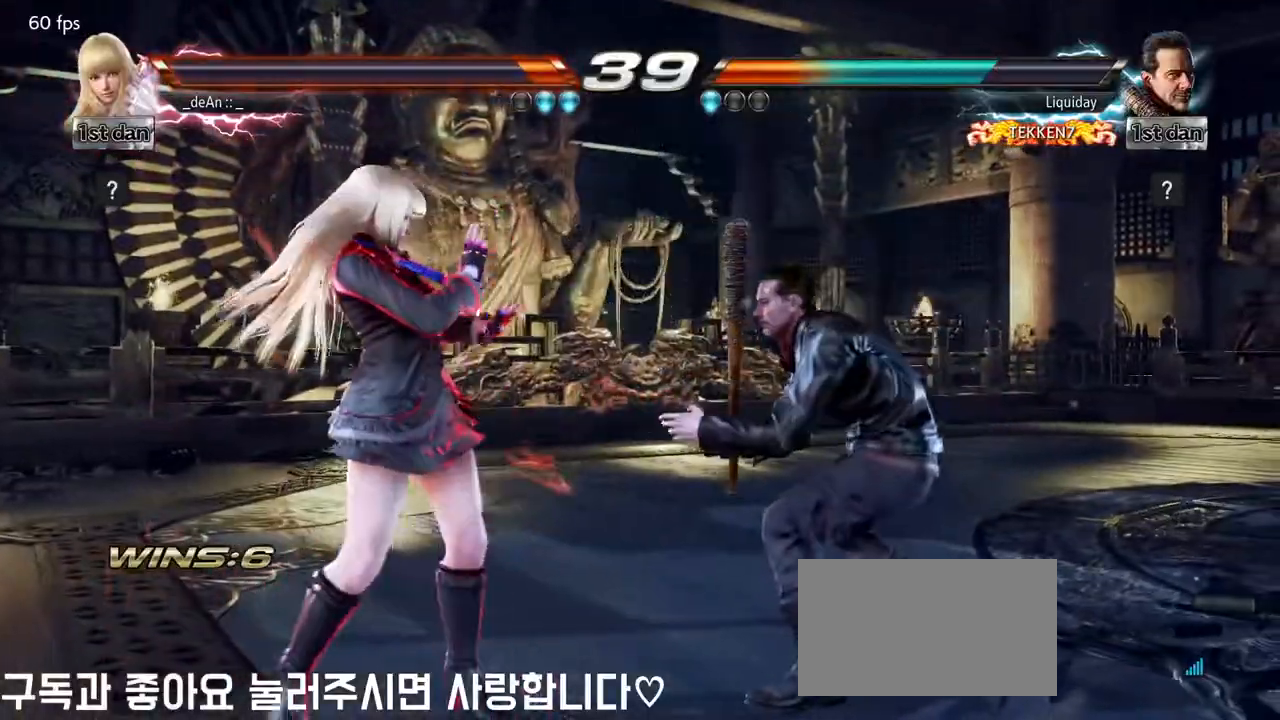
{"dt_ms": 500, "buttons": [], "left_stick": "center", "events": [[33, "SQUARE", "down"], [83, "CIRCLE", "up"], [183, "SQUARE", "up"]]}
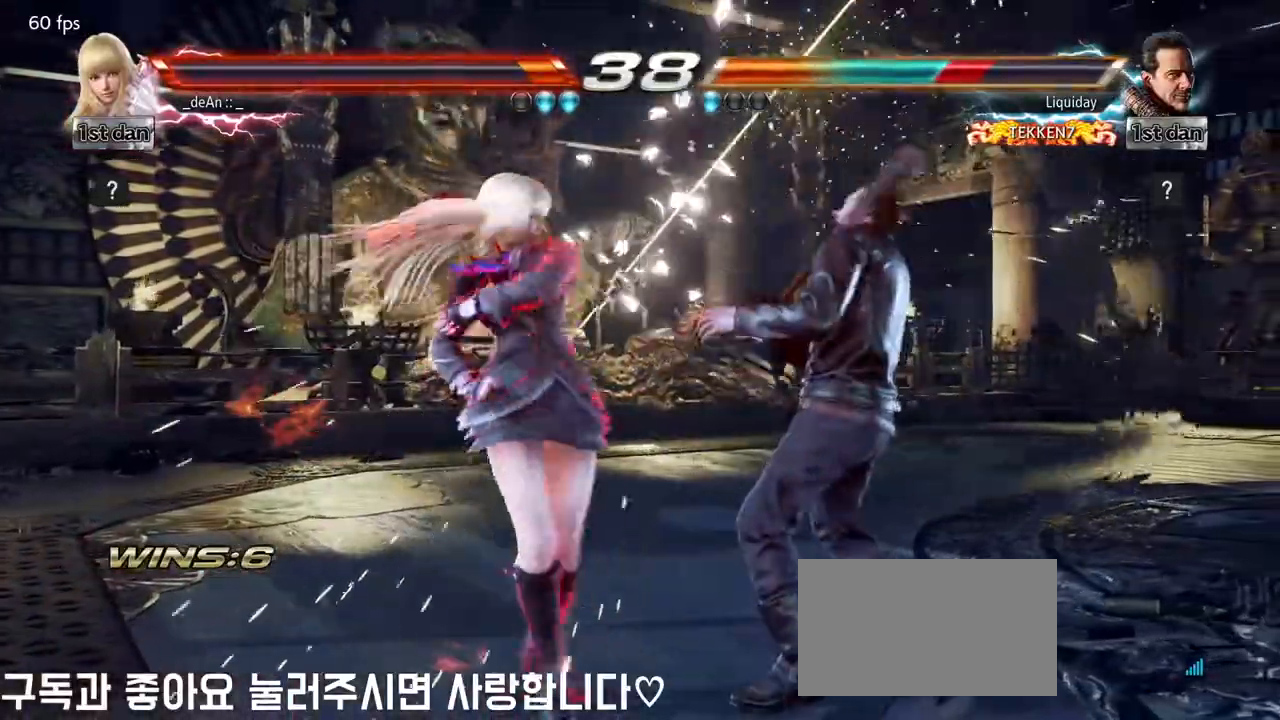
{"dt_ms": 500, "buttons": ["SQUARE"], "left_stick": "center", "events": [[400, "SQUARE", "down"]]}
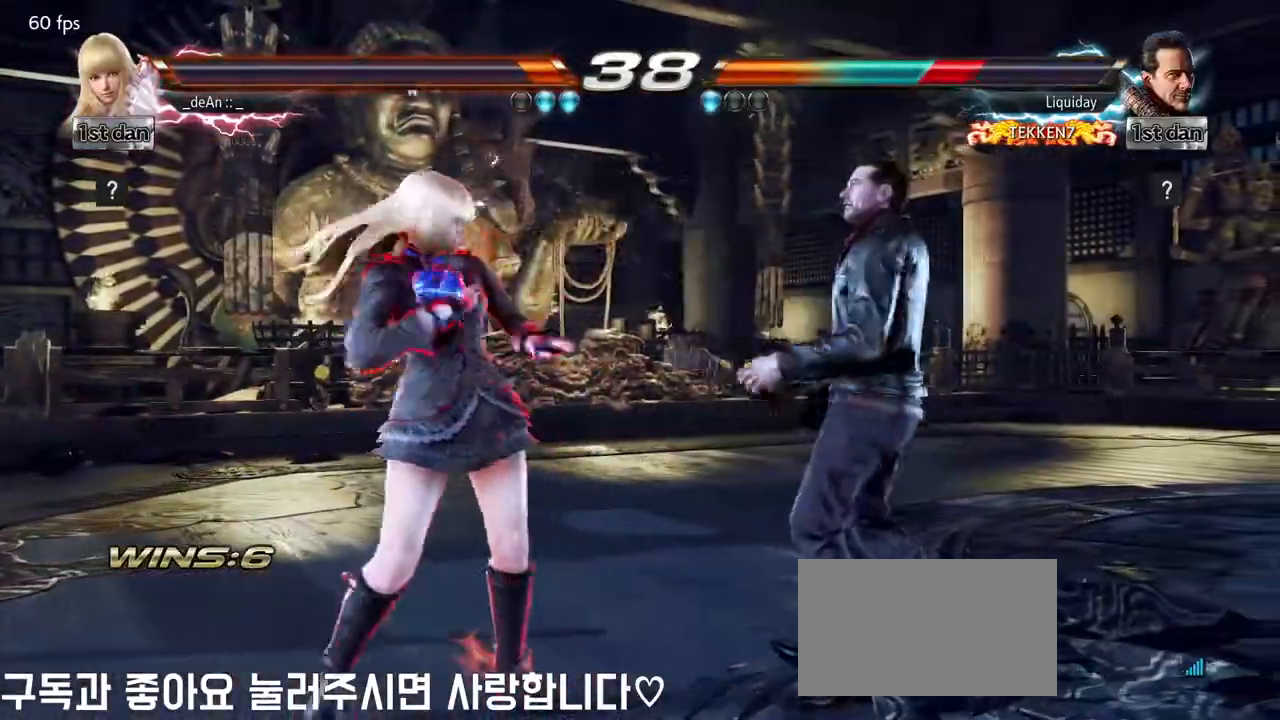
{"dt_ms": 500, "buttons": [], "left_stick": "down"}
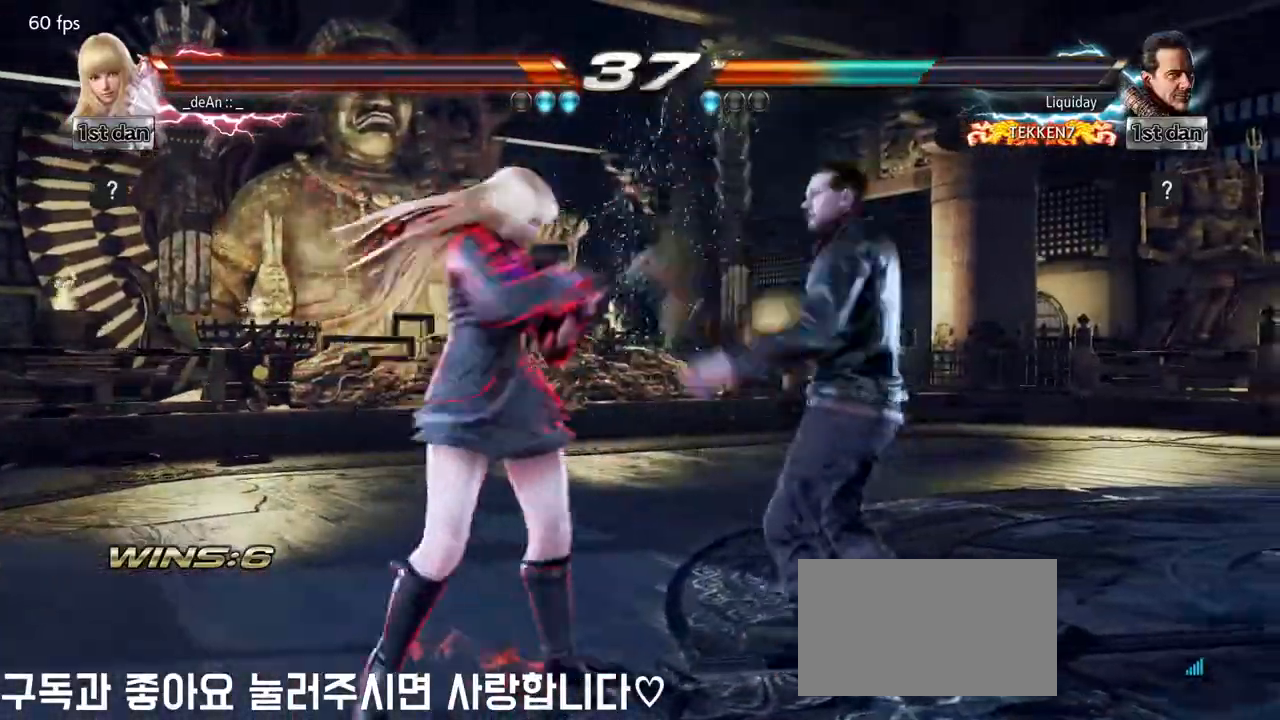
{"dt_ms": 500, "buttons": [], "left_stick": "center", "events": [[133, "left_stick", "center"]]}
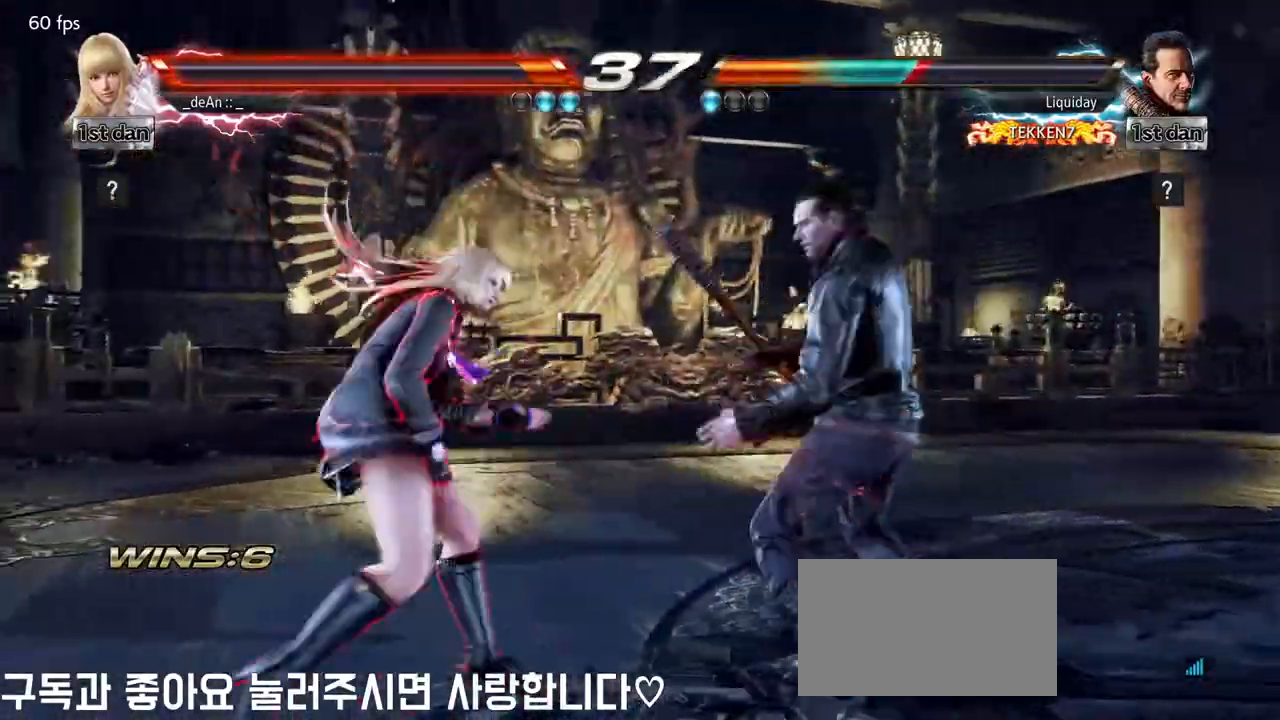
{"dt_ms": 500, "buttons": ["CIRCLE"], "left_stick": "center"}
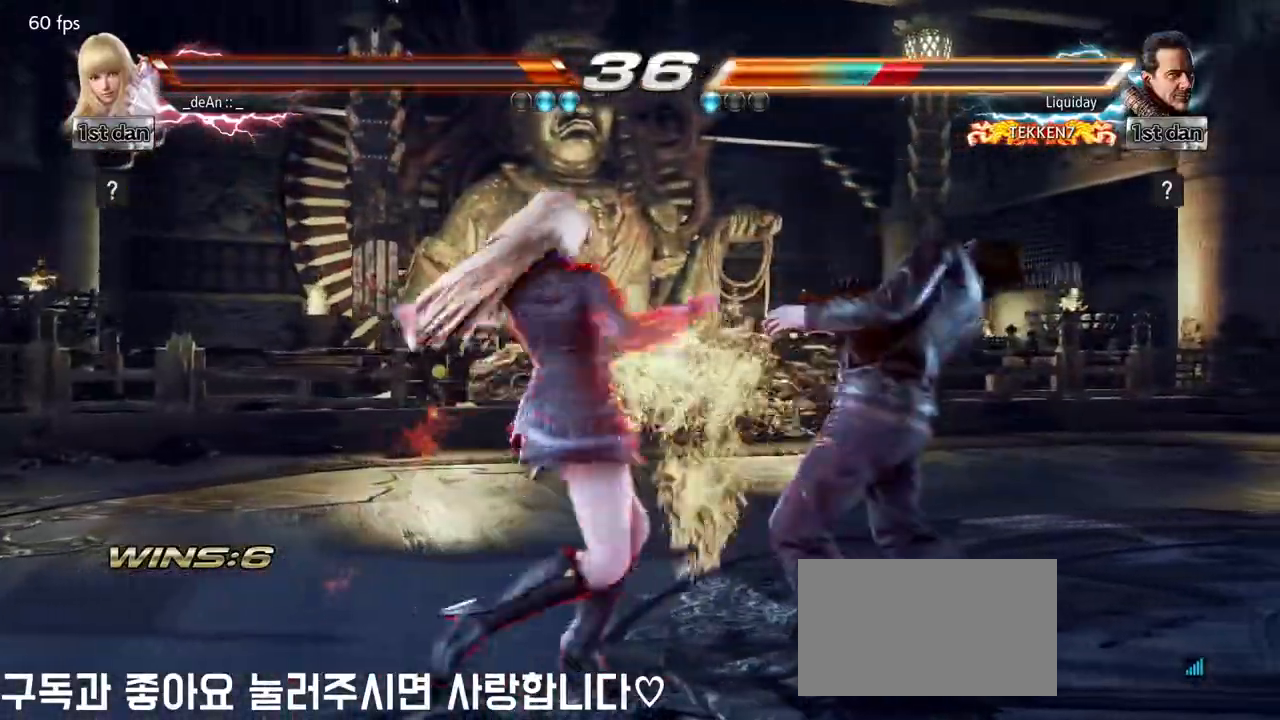
{"dt_ms": 500, "buttons": [], "left_stick": "center", "events": [[200, "CIRCLE", "up"], [267, "CIRCLE", "down"], [333, "CIRCLE", "up"], [400, "CIRCLE", "down"], [500, "CIRCLE", "up"]]}
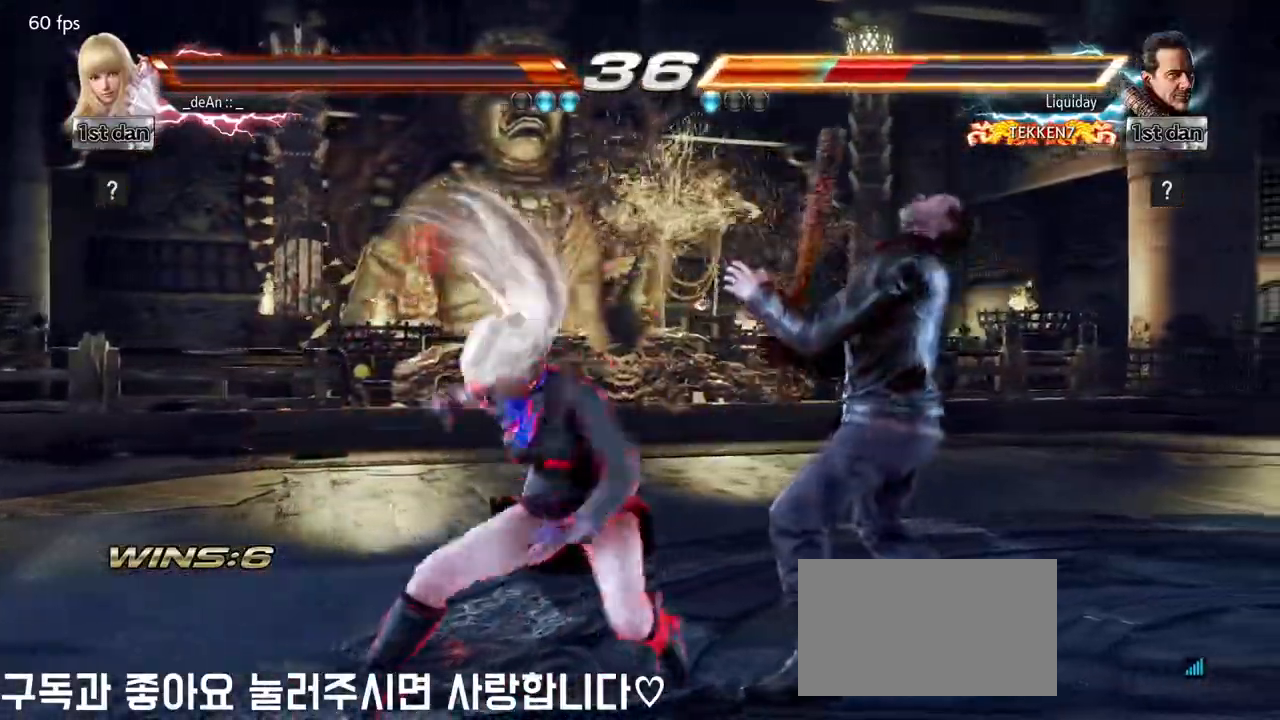
{"dt_ms": 500, "buttons": [], "left_stick": "right"}
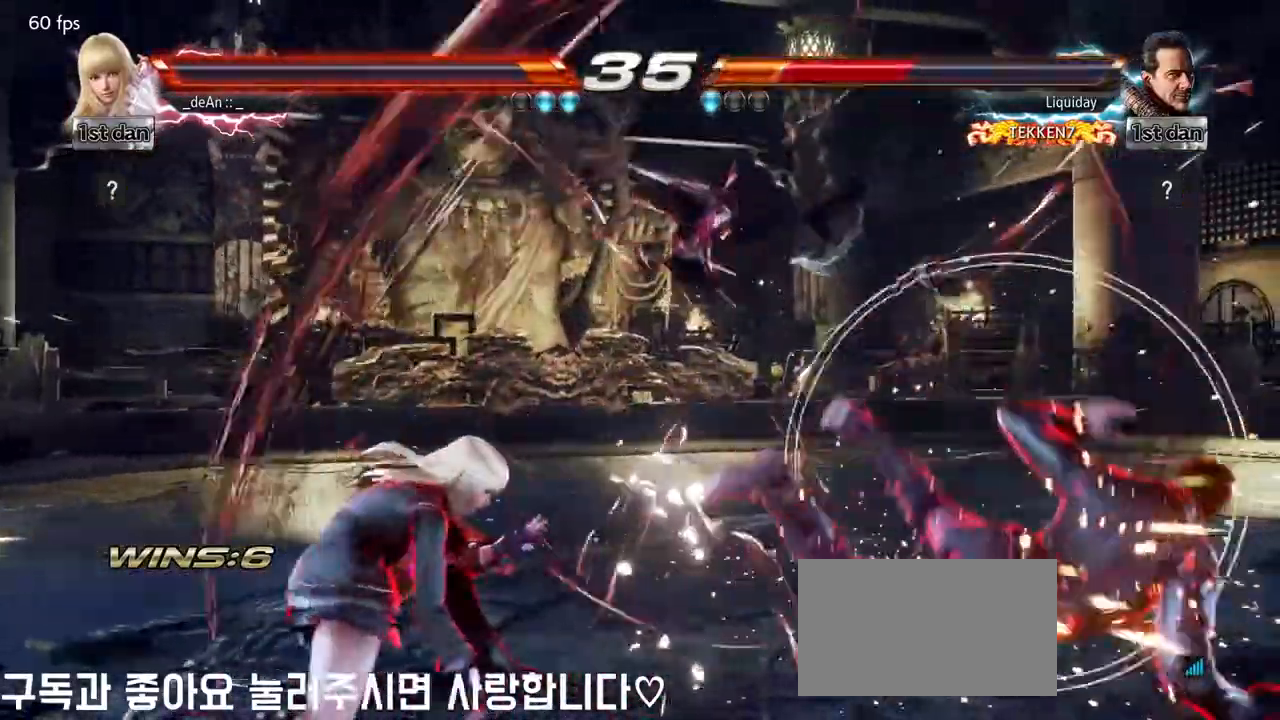
{"dt_ms": 1000, "buttons": [], "left_stick": "center"}
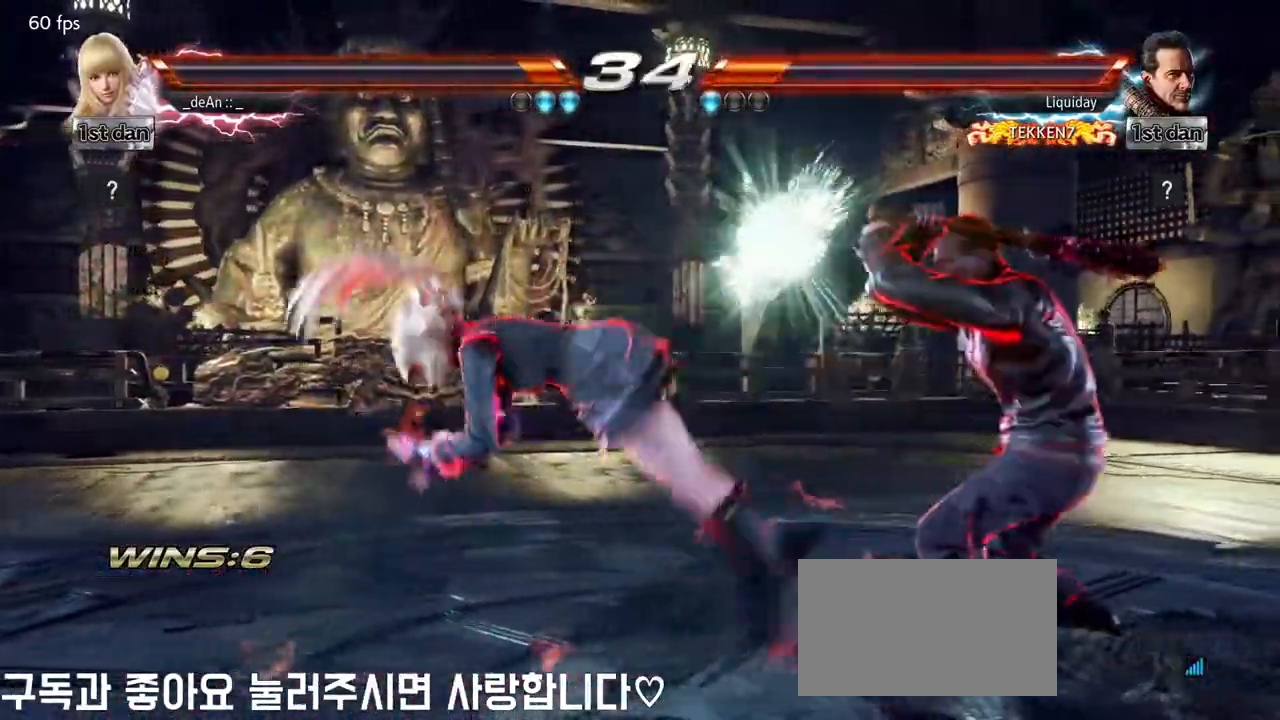
{"dt_ms": 500, "buttons": [], "left_stick": "center", "events": [[167, "left_stick", "down-left"], [183, "SQUARE", "down"], [333, "SQUARE", "up"], [383, "left_stick", "center"]]}
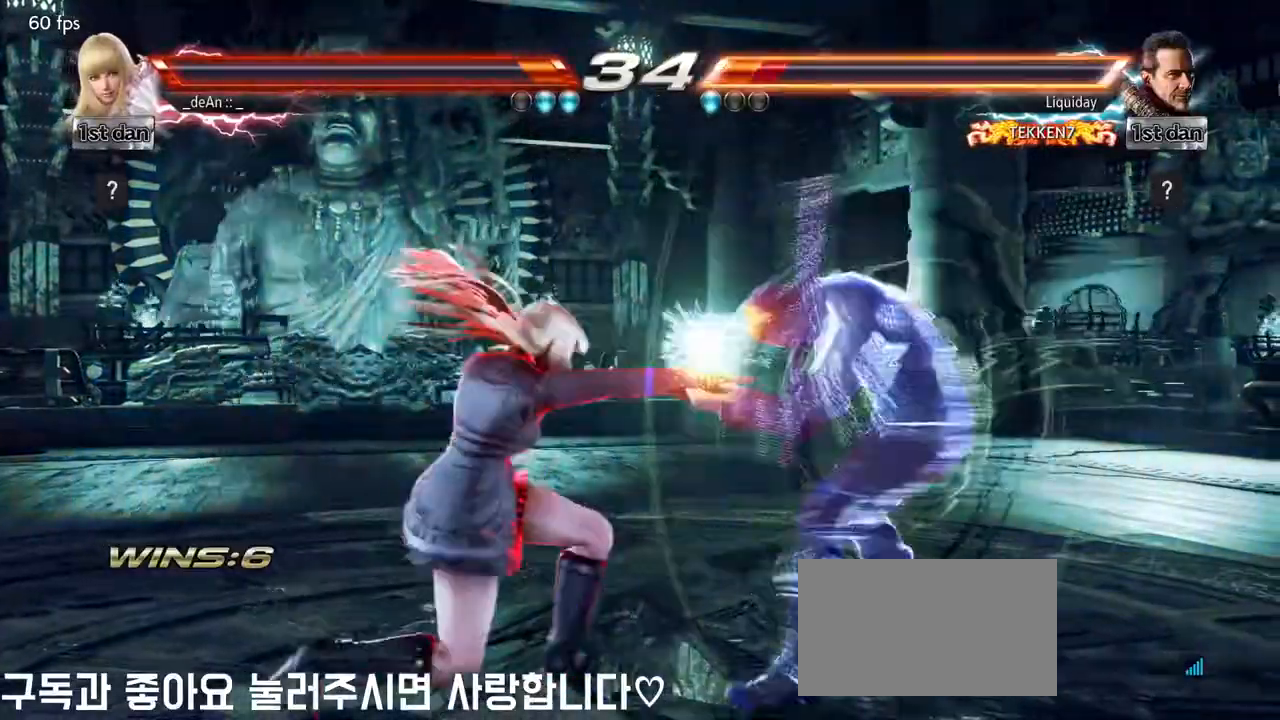
{"dt_ms": 1000, "buttons": [], "left_stick": "center"}
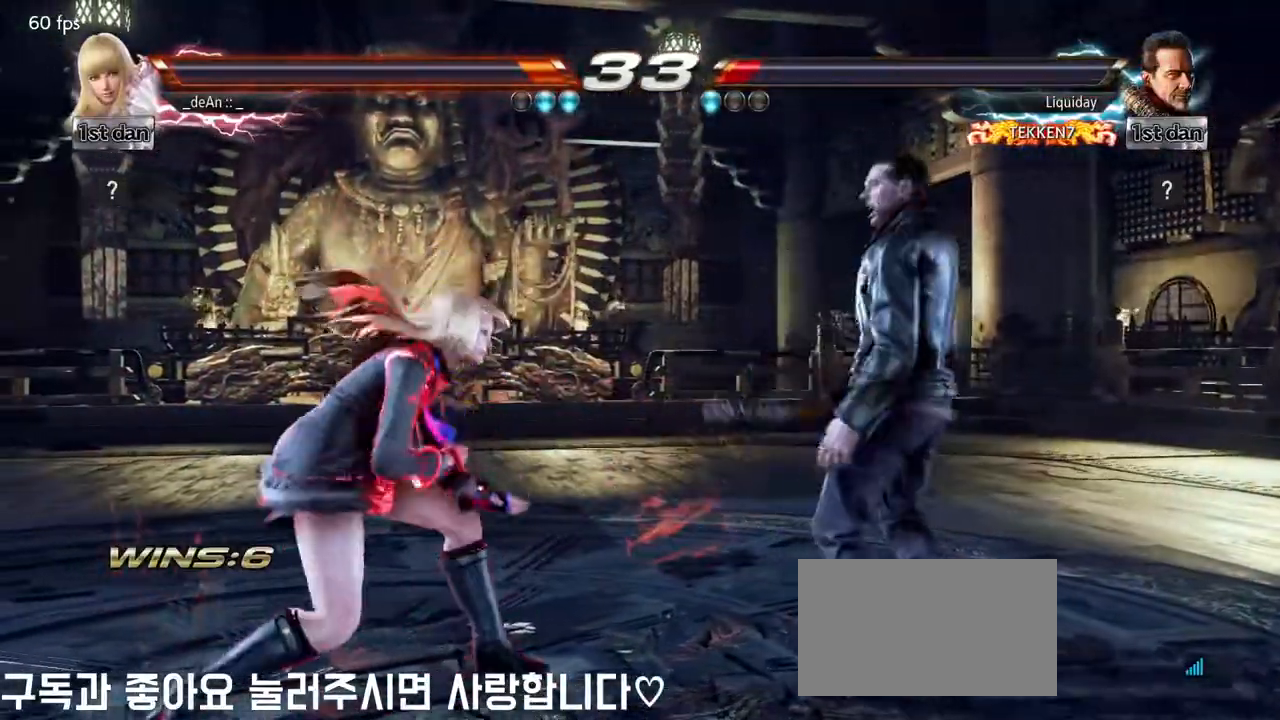
{"dt_ms": 500, "buttons": [], "left_stick": "left", "events": [[83, "left_stick", "left"], [333, "left_stick", "down"], [417, "left_stick", "left"]]}
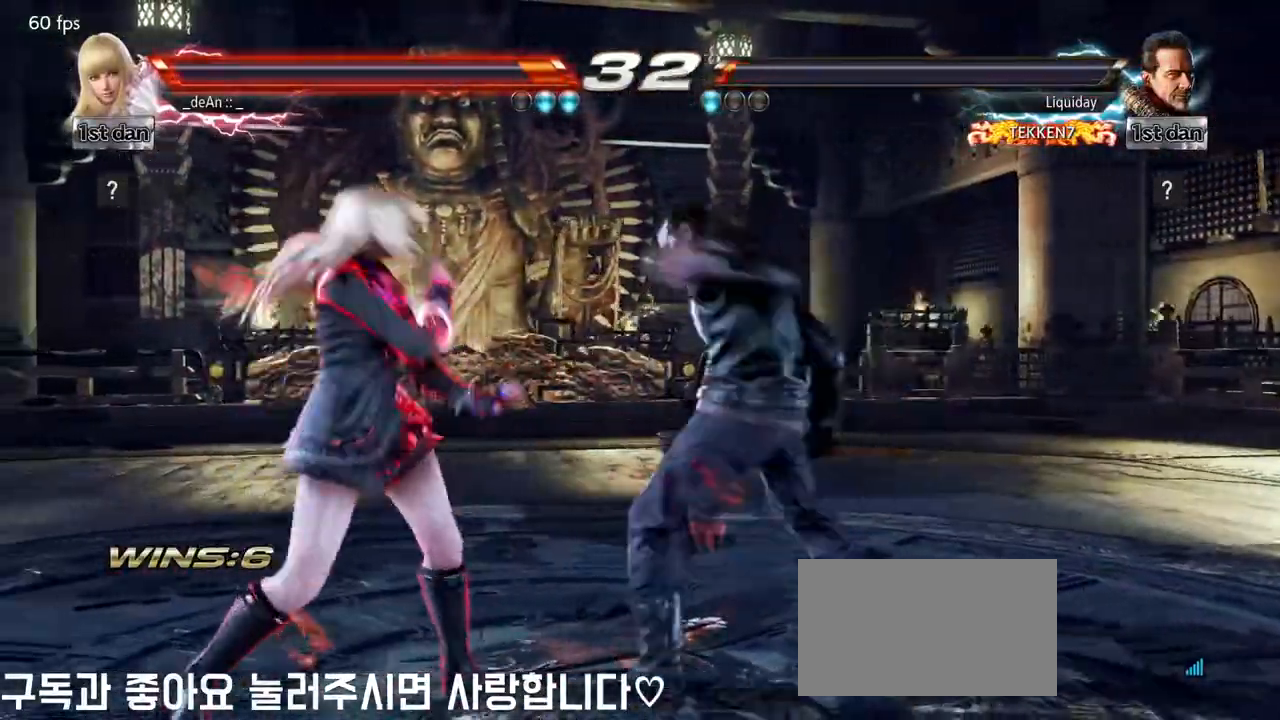
{"dt_ms": 500, "buttons": [], "left_stick": "left", "events": []}
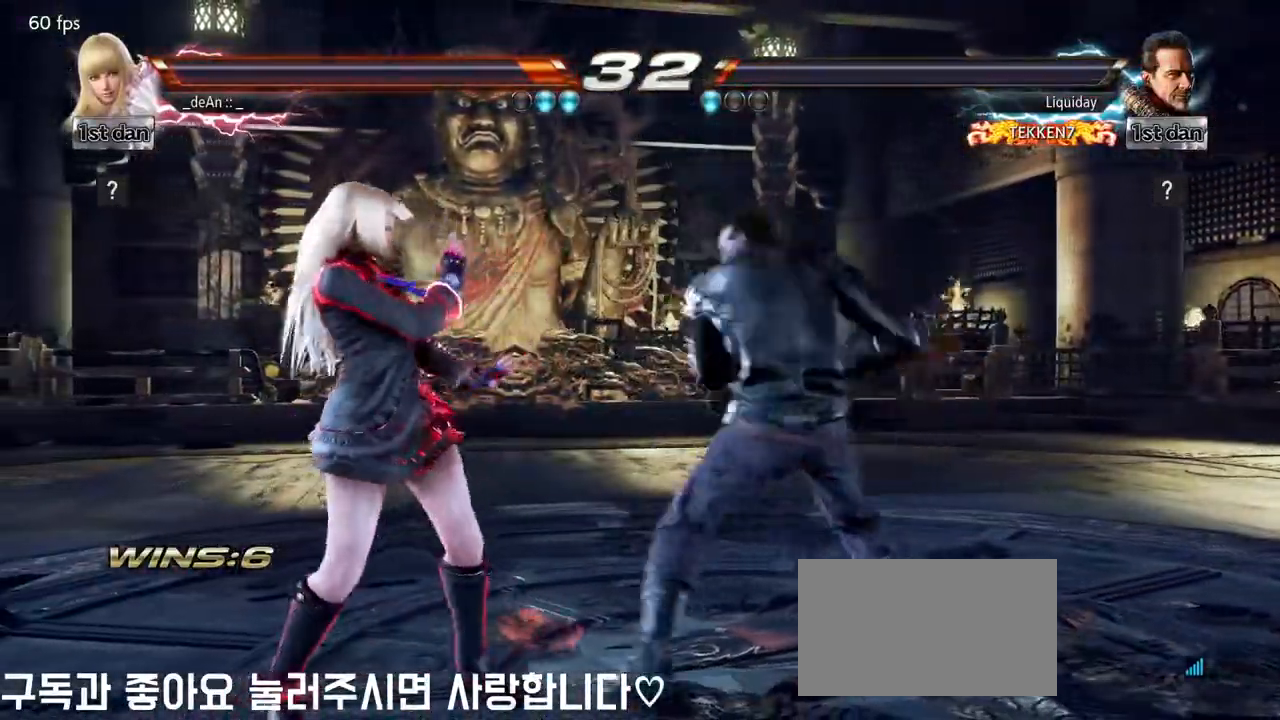
{"dt_ms": 500, "buttons": [], "left_stick": "left", "events": []}
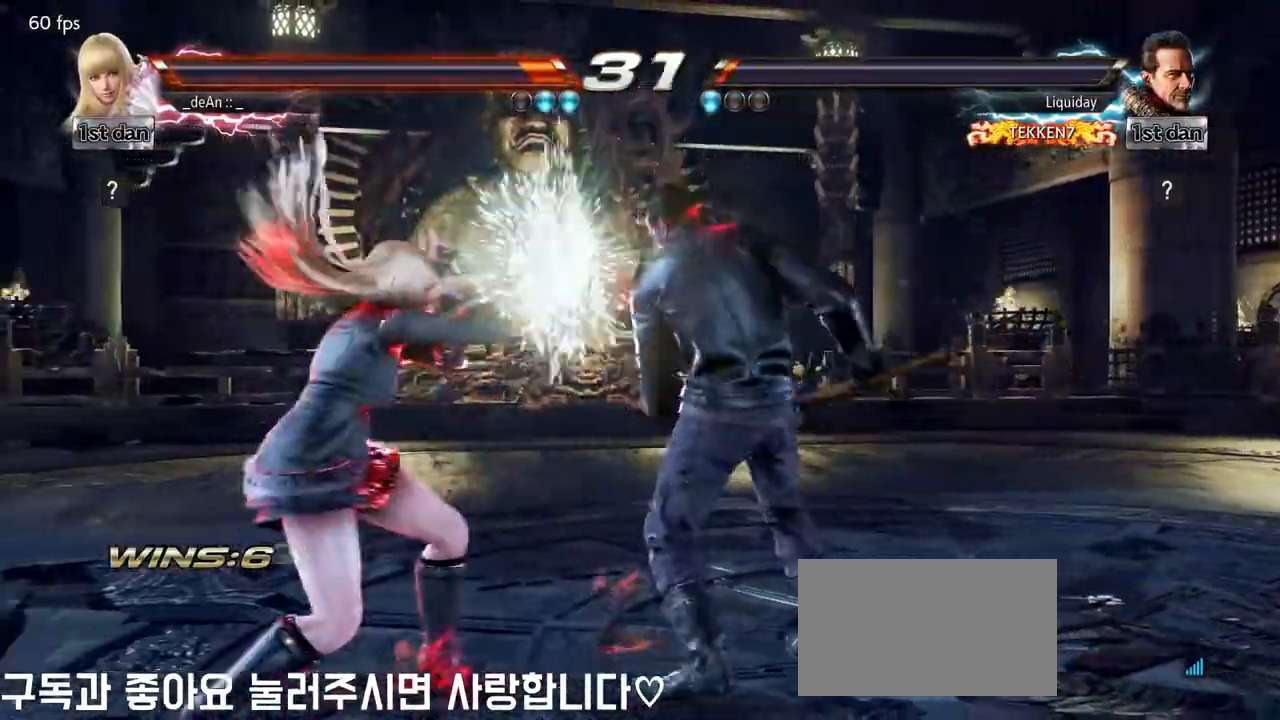
{"dt_ms": 500, "buttons": ["SQUARE"], "left_stick": "center", "events": [[150, "left_stick", "center"], [300, "SQUARE", "down"]]}
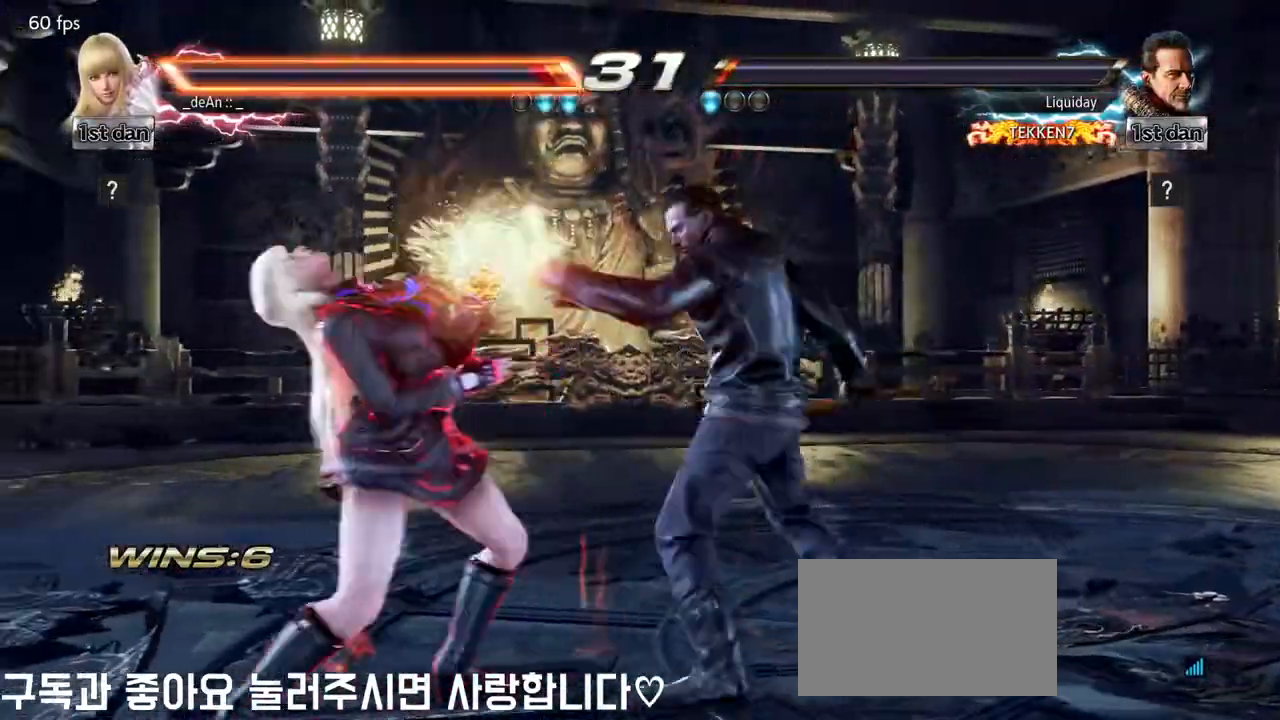
{"dt_ms": 500, "buttons": [], "left_stick": "left", "events": [[33, "SQUARE", "up"], [150, "left_stick", "left"]]}
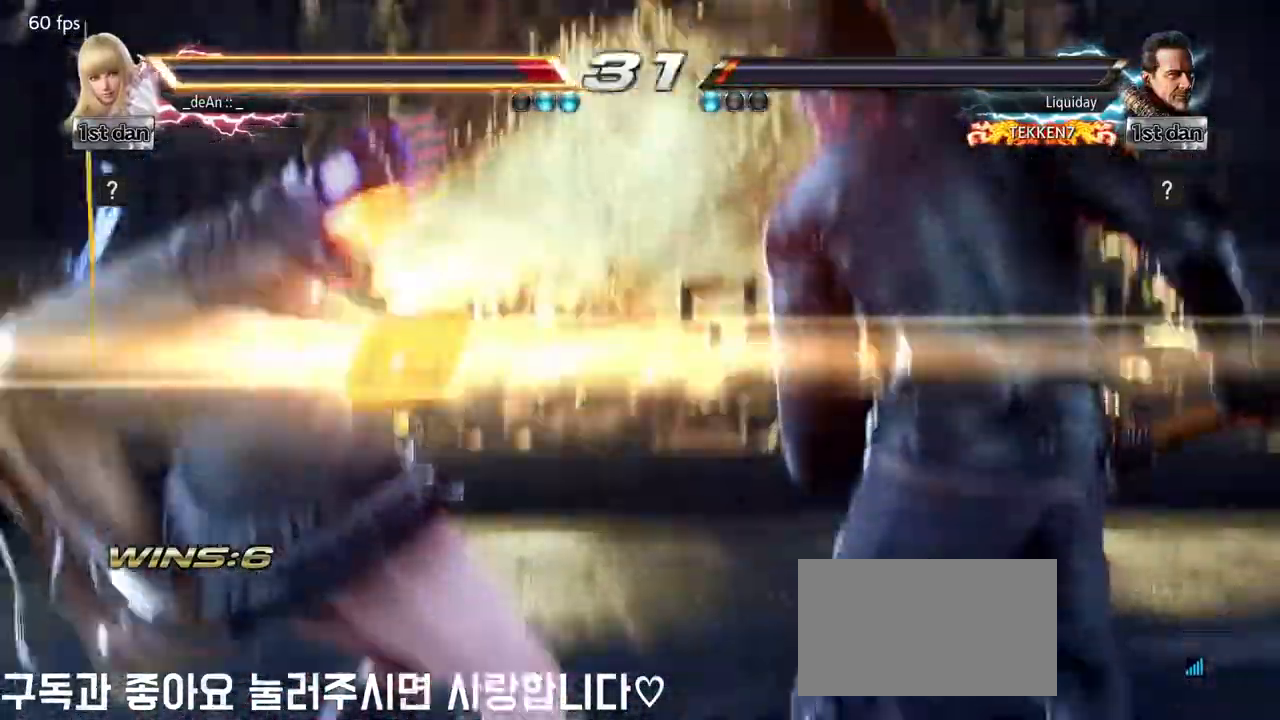
{"dt_ms": 500, "buttons": [], "left_stick": "center", "events": [[167, "SQUARE", "down"], [167, "TRIANGLE", "down"], [200, "CROSS", "down"], [200, "SQUARE", "up"], [200, "TRIANGLE", "up"], [217, "CIRCLE", "down"], [217, "left_stick", "center"], [233, "CIRCLE", "up"], [233, "CROSS", "up"]]}
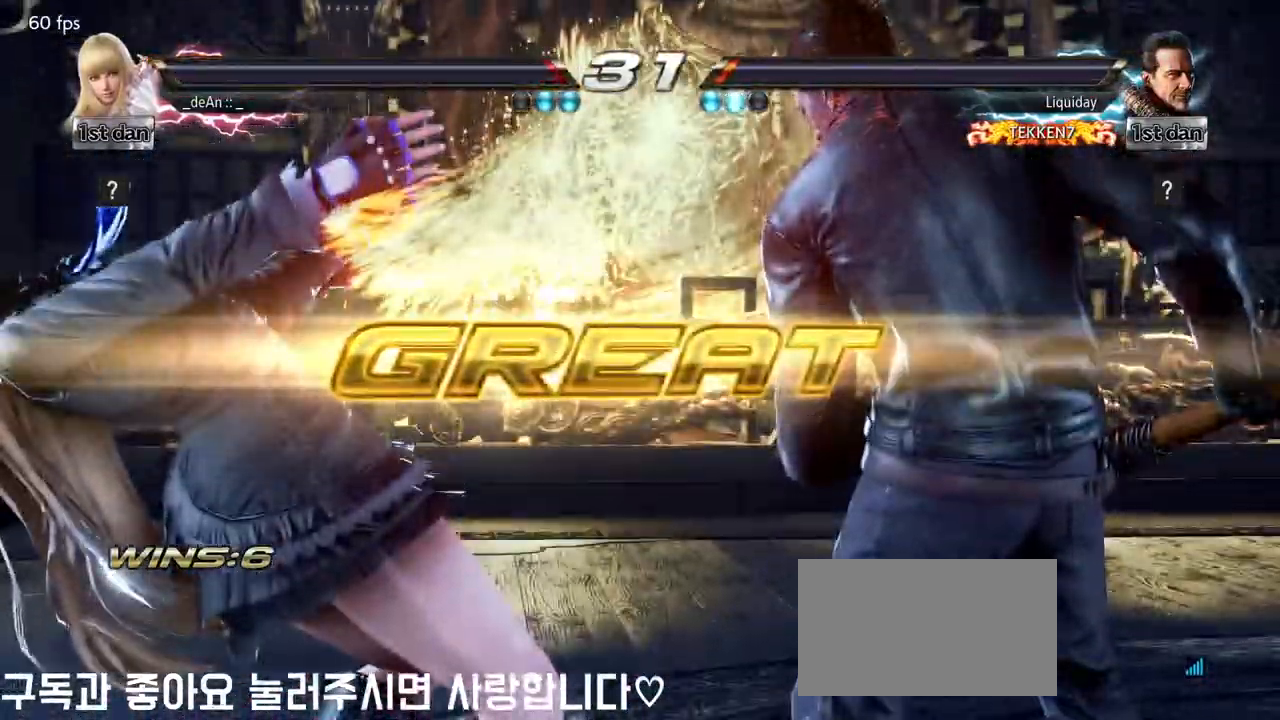
{"dt_ms": 500, "buttons": [], "left_stick": "center", "events": []}
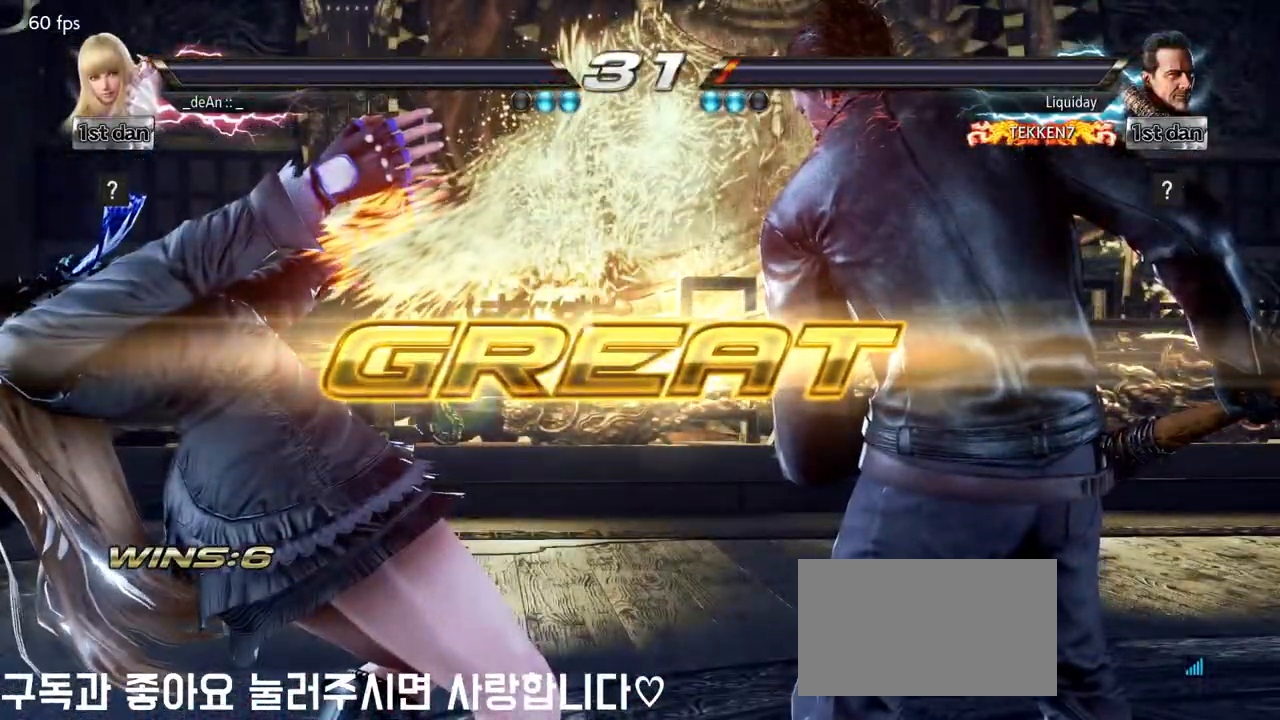
{"dt_ms": 500, "buttons": [], "left_stick": "center", "events": []}
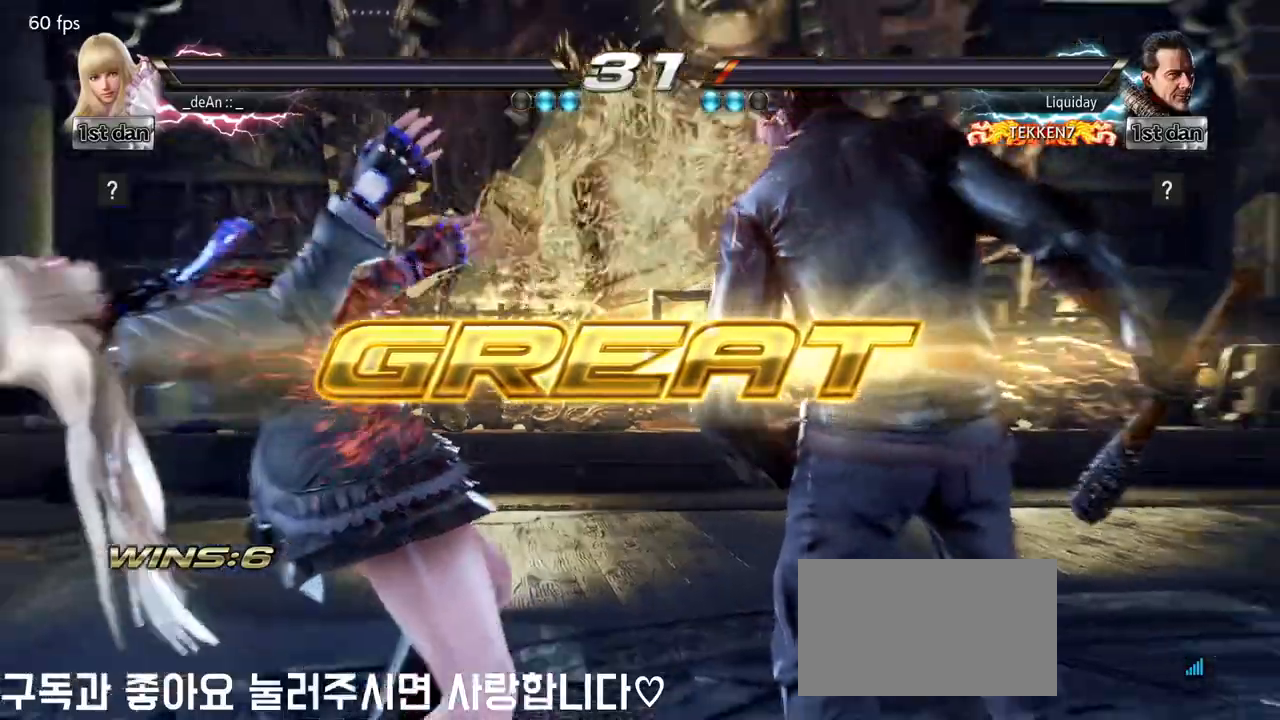
{"dt_ms": 500, "buttons": [], "left_stick": "center", "events": []}
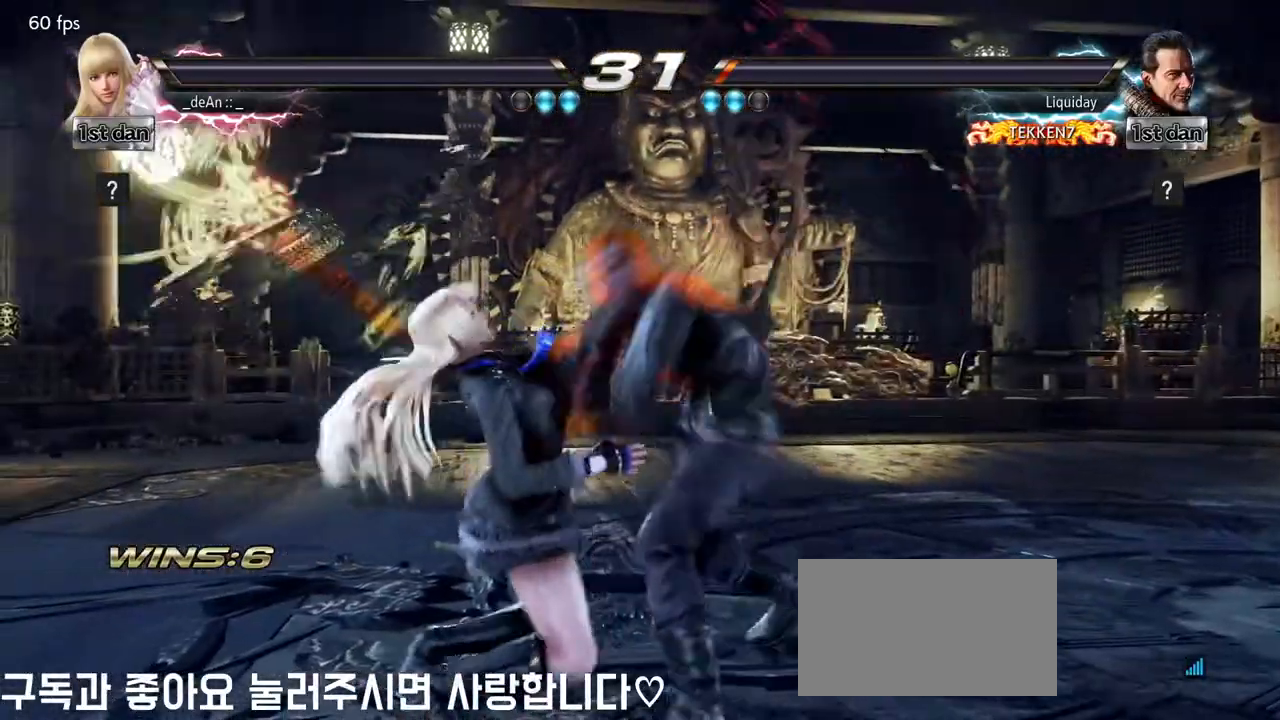
{"dt_ms": 500, "buttons": [], "left_stick": "center", "events": []}
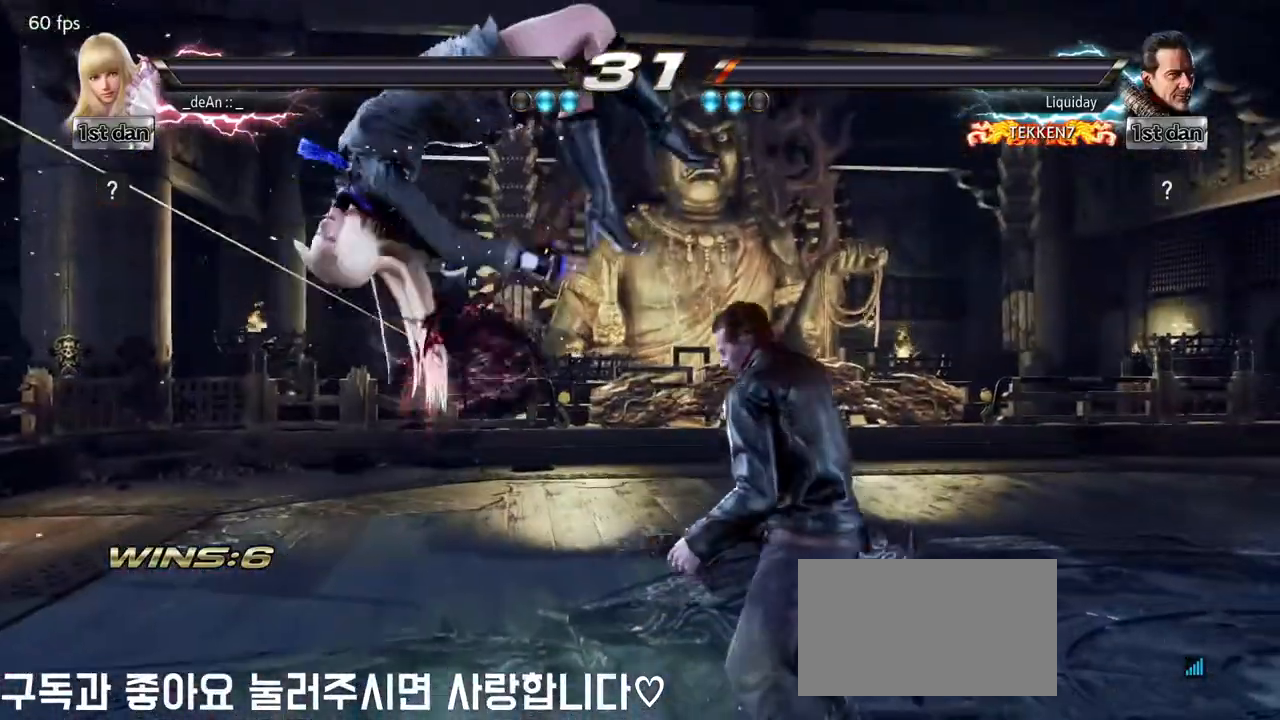
{"dt_ms": 500, "buttons": [], "left_stick": "center", "events": []}
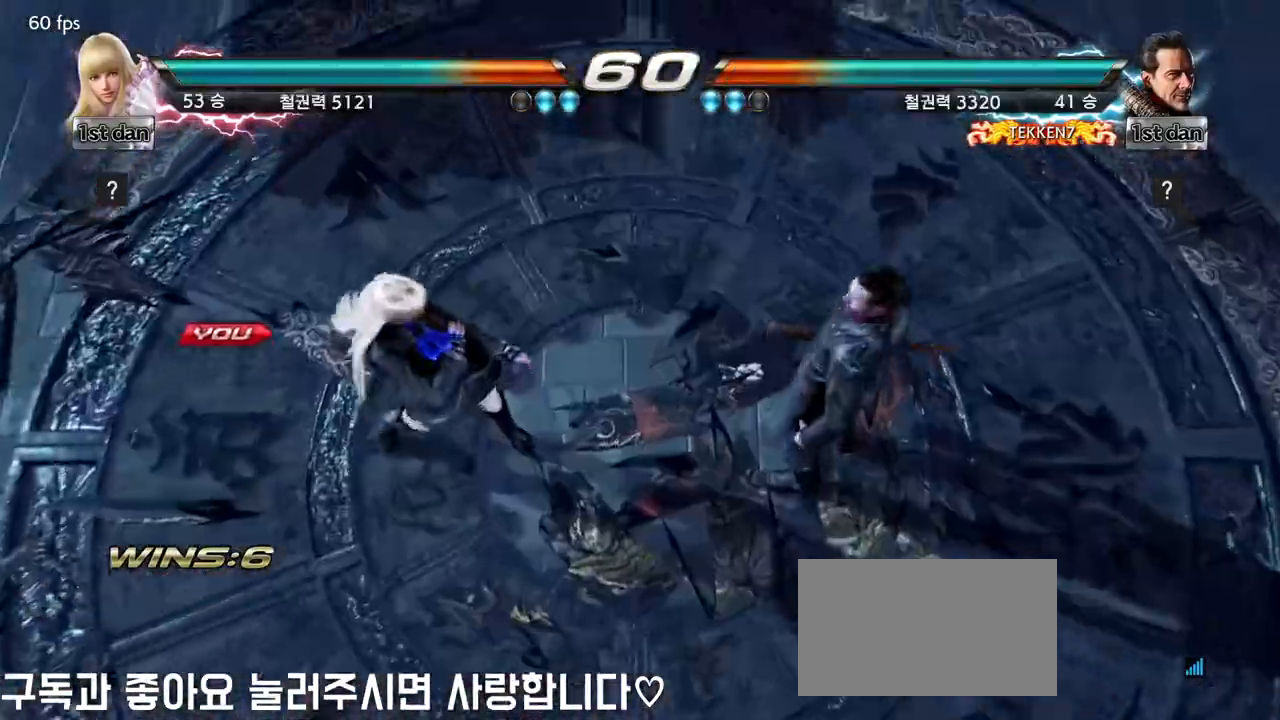
{"dt_ms": 500, "buttons": [], "left_stick": "center", "events": []}
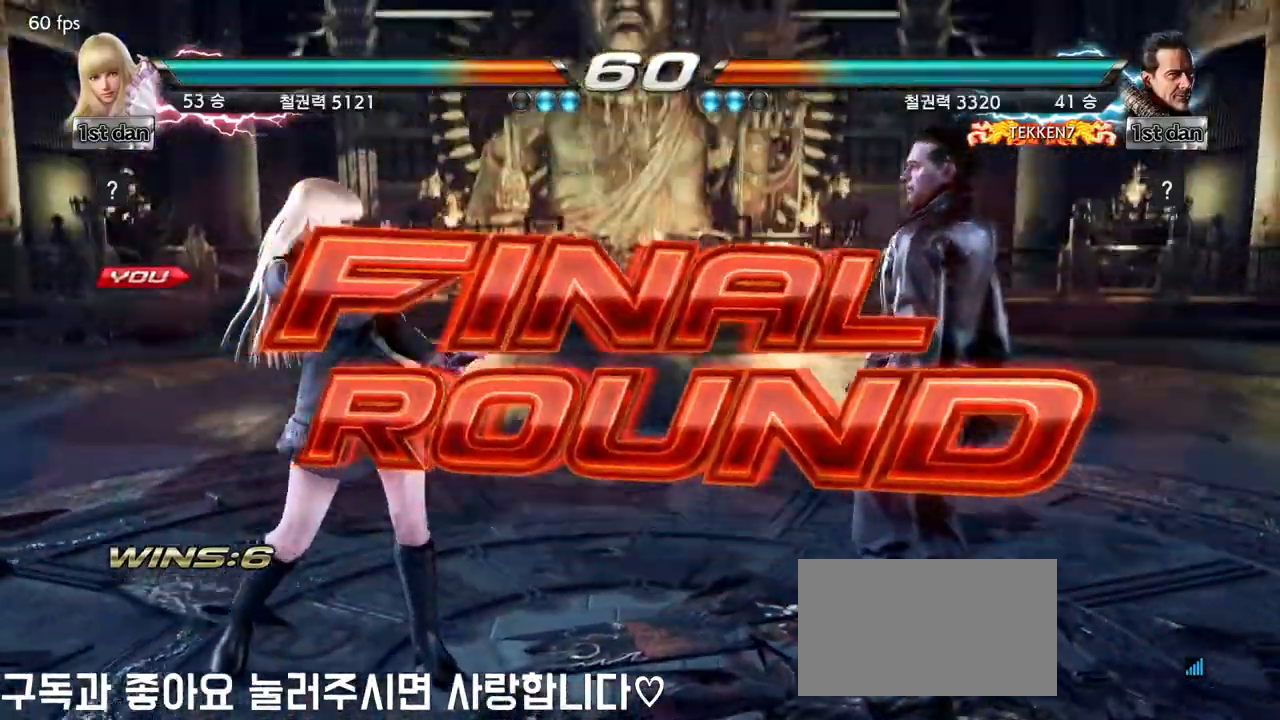
{"dt_ms": 500, "buttons": [], "left_stick": "center", "events": []}
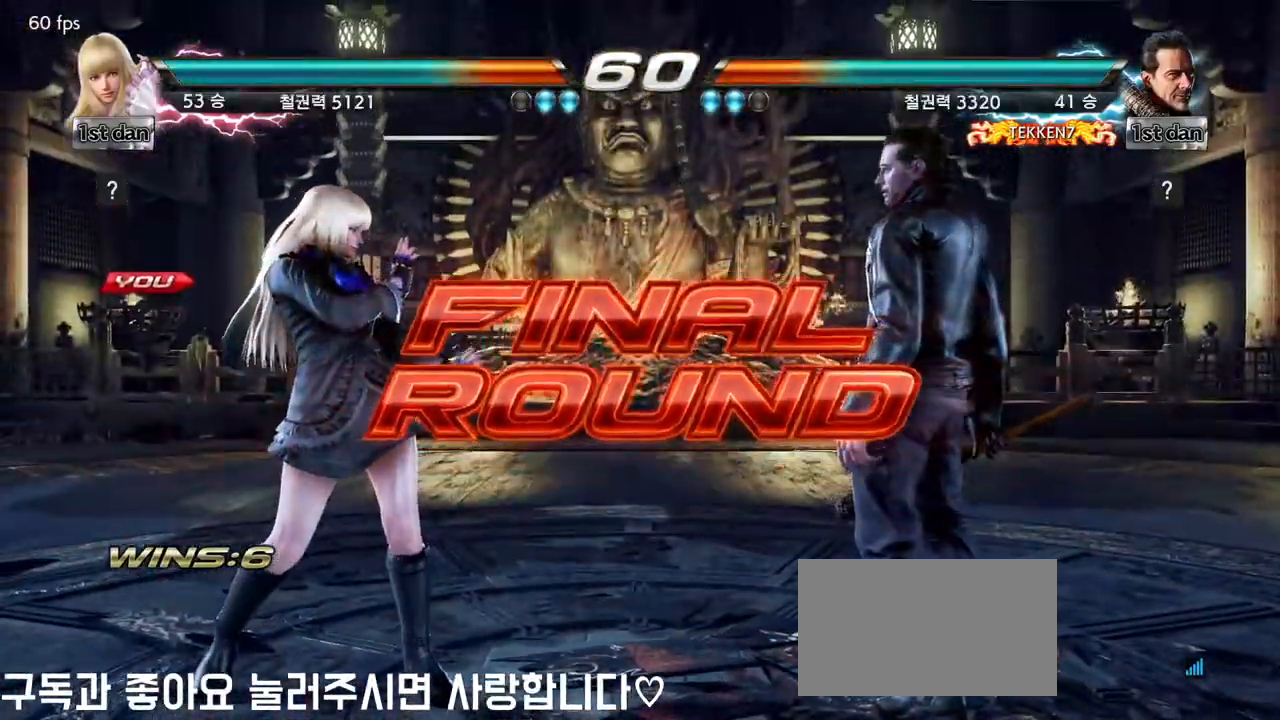
{"dt_ms": 500, "buttons": [], "left_stick": "center", "events": []}
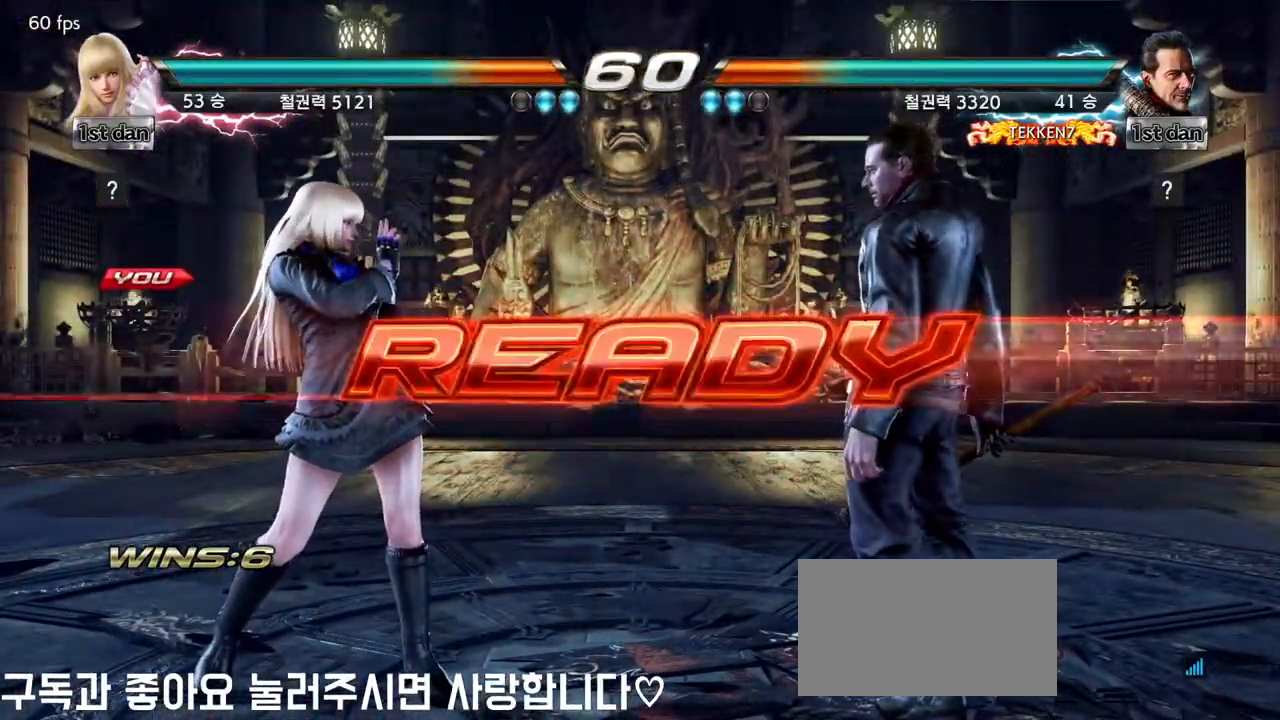
{"dt_ms": 500, "buttons": [], "left_stick": "center", "events": []}
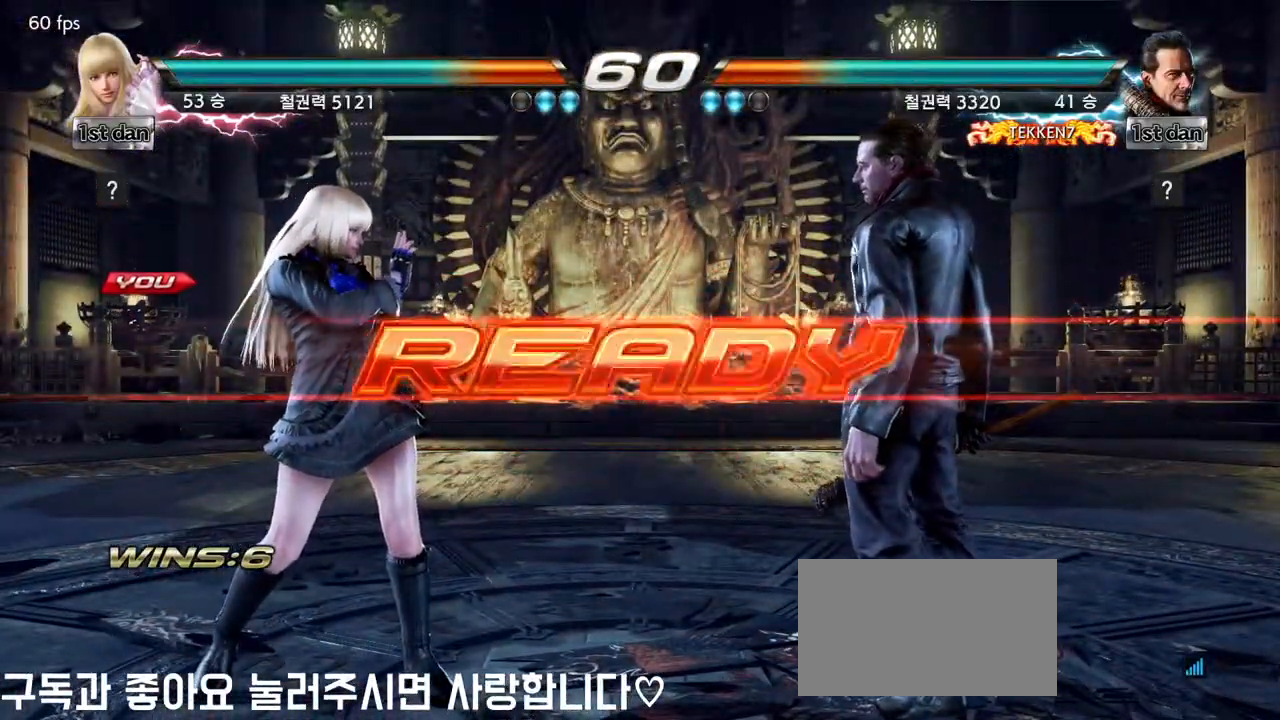
{"dt_ms": 500, "buttons": [], "left_stick": "center", "events": []}
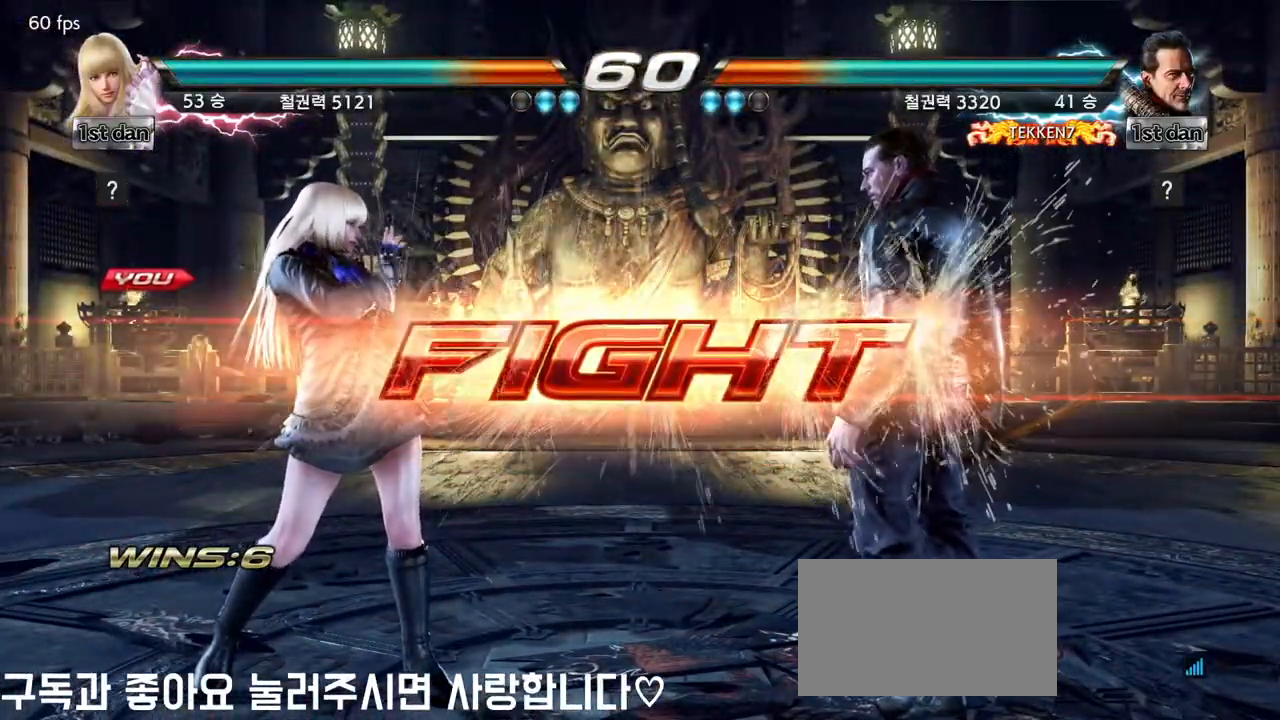
{"dt_ms": 500, "buttons": [], "left_stick": "center", "events": [[167, "left_stick", "down"], [183, "CROSS", "down"], [317, "CROSS", "up"], [417, "left_stick", "center"]]}